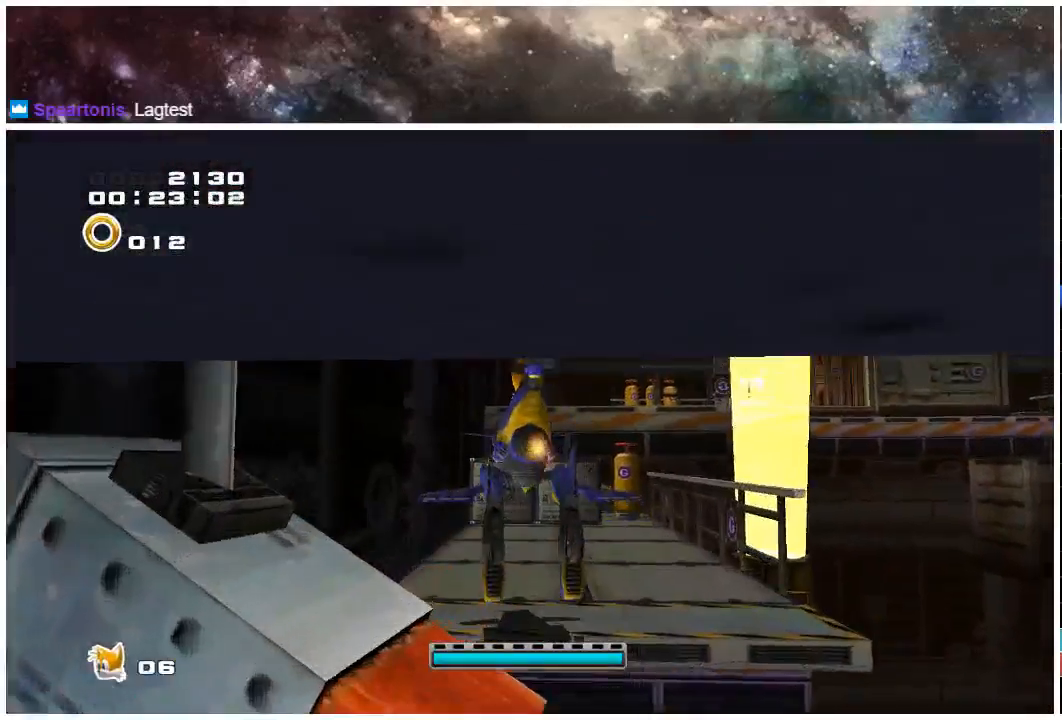
Gameplay with a controller (Xbox layout); each line is a JSON object with the inputs held at the frame after it. "events" lists button and stick changes between this image and that frame as [ms after this image, input, new state], when the widget could be followed in between. Not read: L1 L2 R1 R2.
{"buttons": [], "left_stick": "up", "right_stick": "center", "events": [[117, "A", "up"]]}
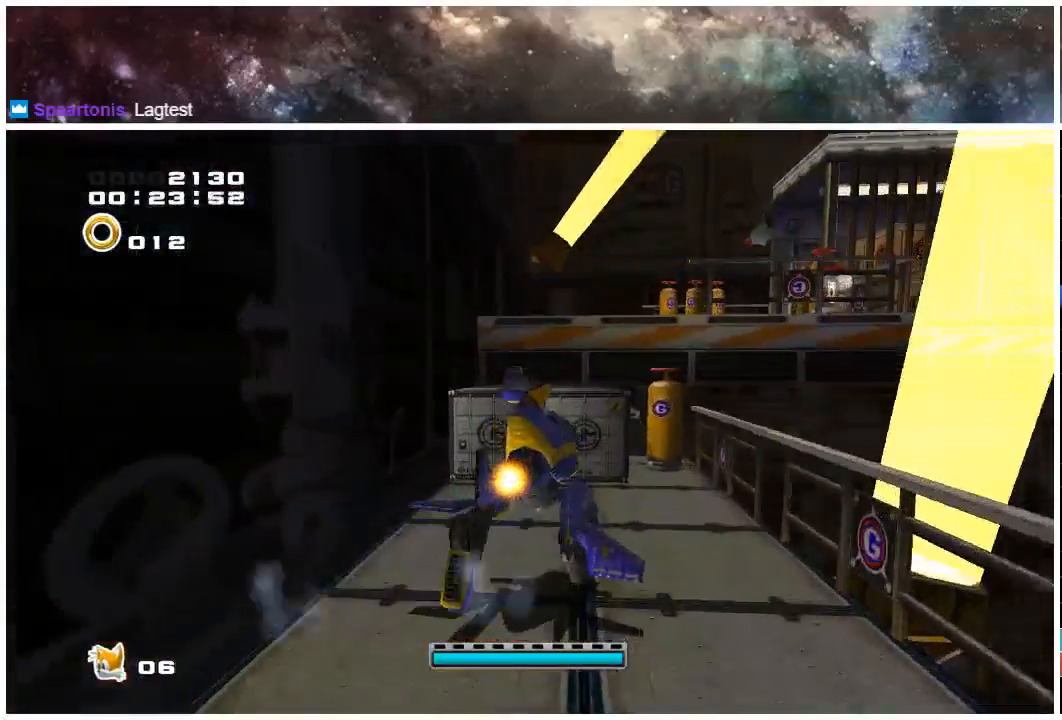
{"buttons": [], "left_stick": "up", "right_stick": "center", "events": [[267, "A", "down"], [433, "A", "up"]]}
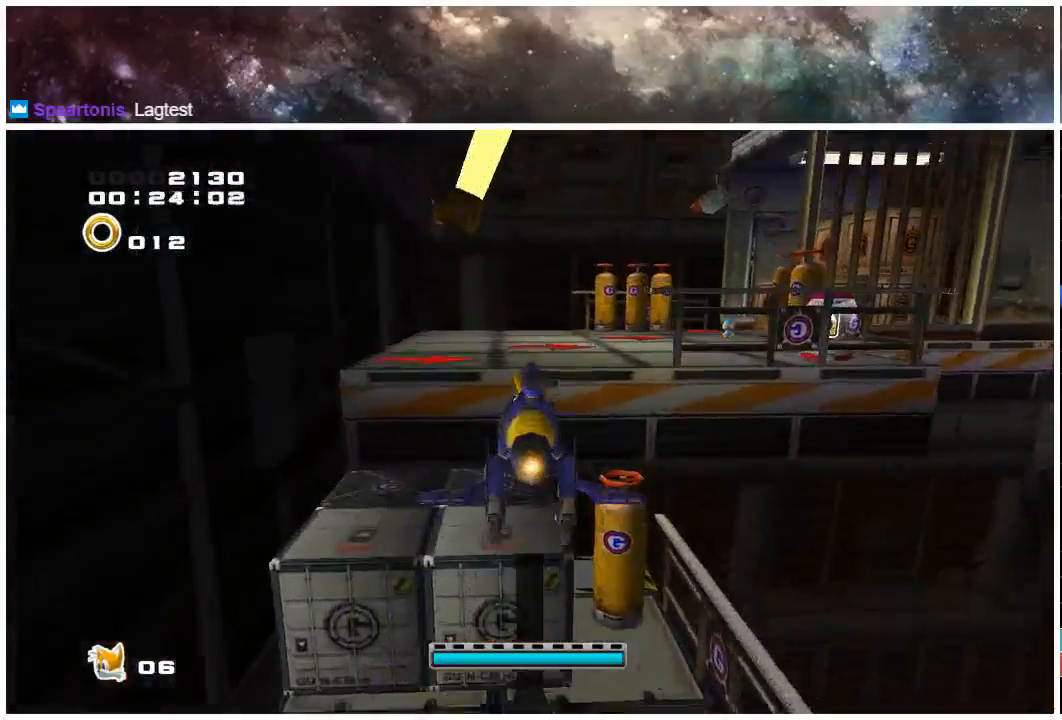
{"buttons": [], "left_stick": "up-right", "right_stick": "center", "events": [[200, "A", "down"], [233, "left_stick", "up-right"], [500, "A", "up"]]}
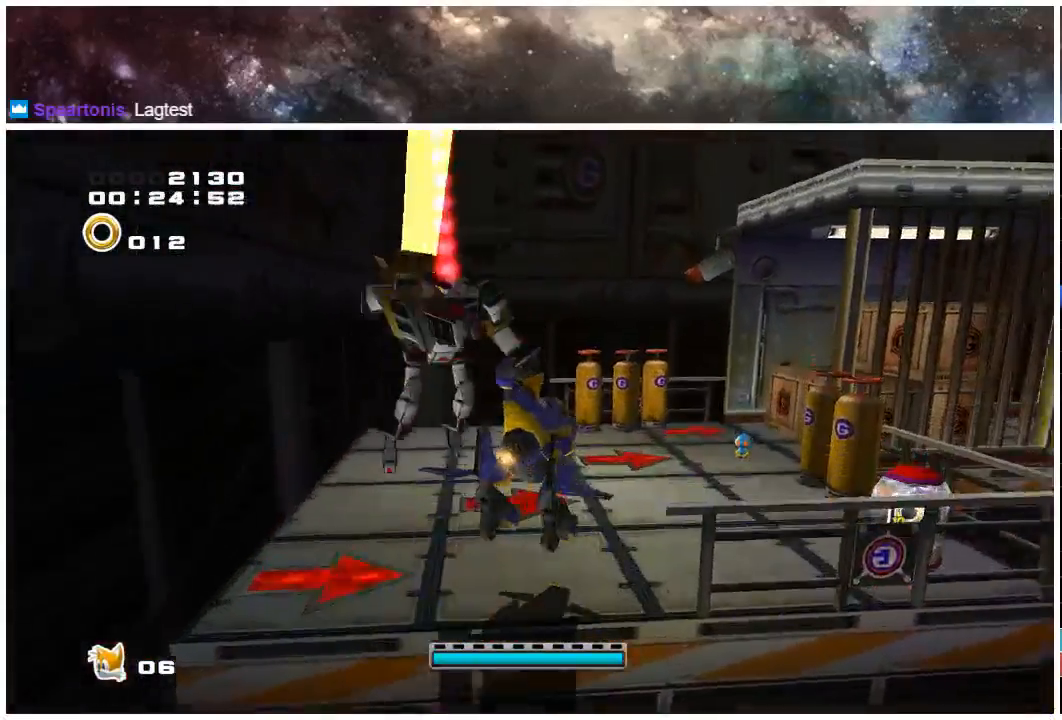
{"buttons": [], "left_stick": "up-right", "right_stick": "center", "events": []}
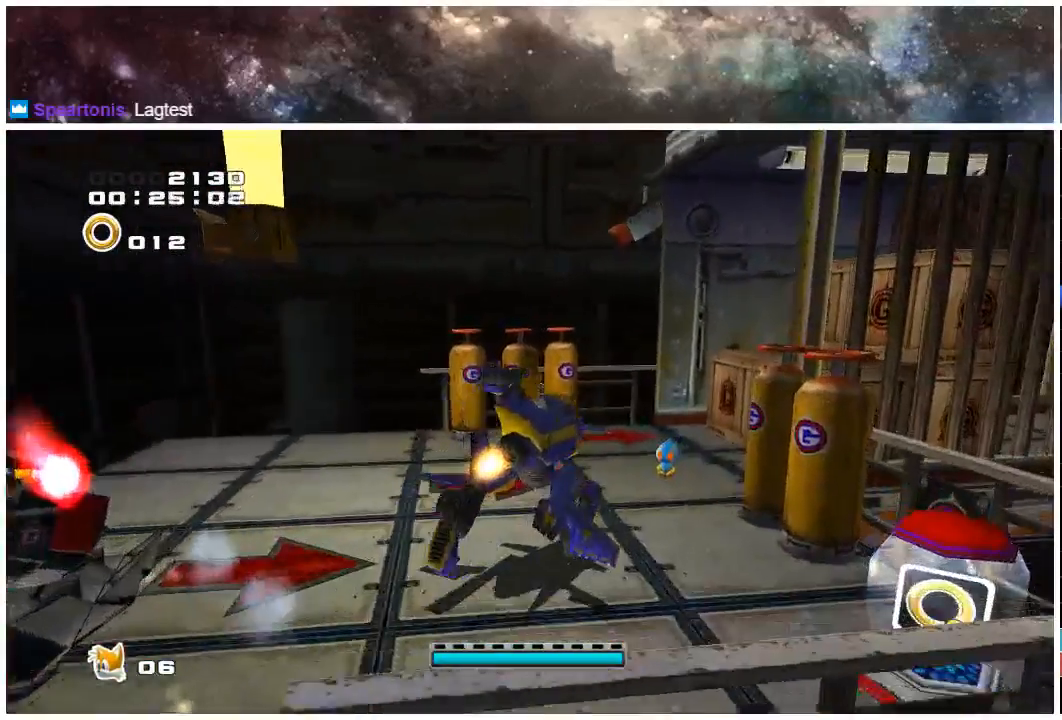
{"buttons": [], "left_stick": "up-right", "right_stick": "center", "events": [[183, "A", "down"], [483, "A", "up"]]}
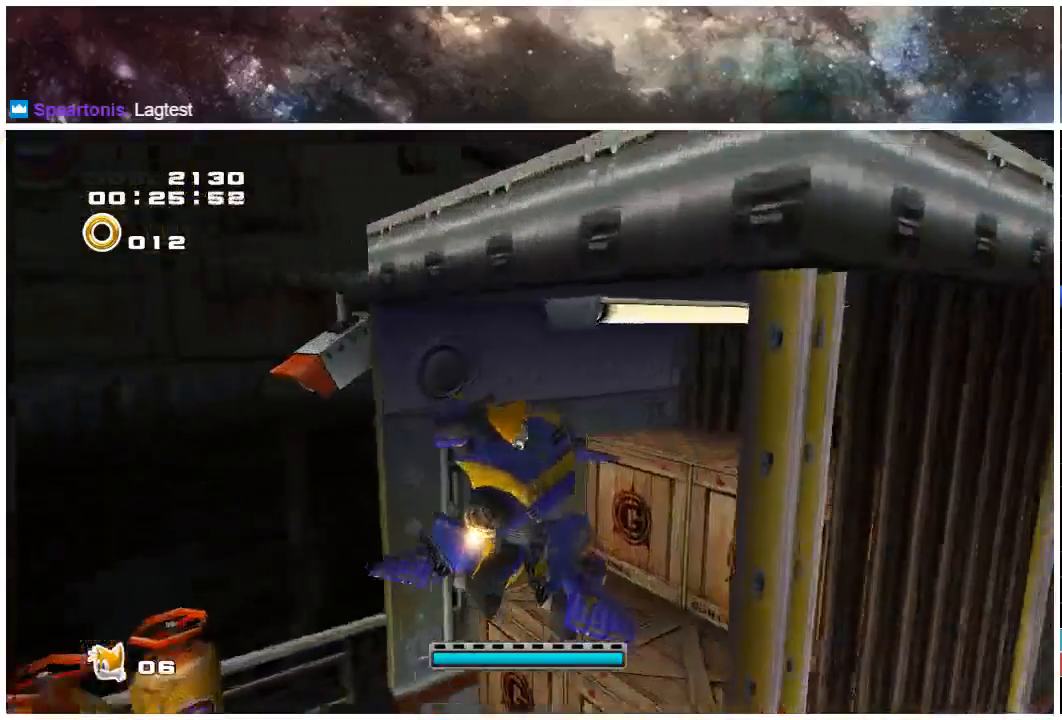
{"buttons": [], "left_stick": "up-right", "right_stick": "center", "events": [[217, "X", "down"], [317, "X", "up"]]}
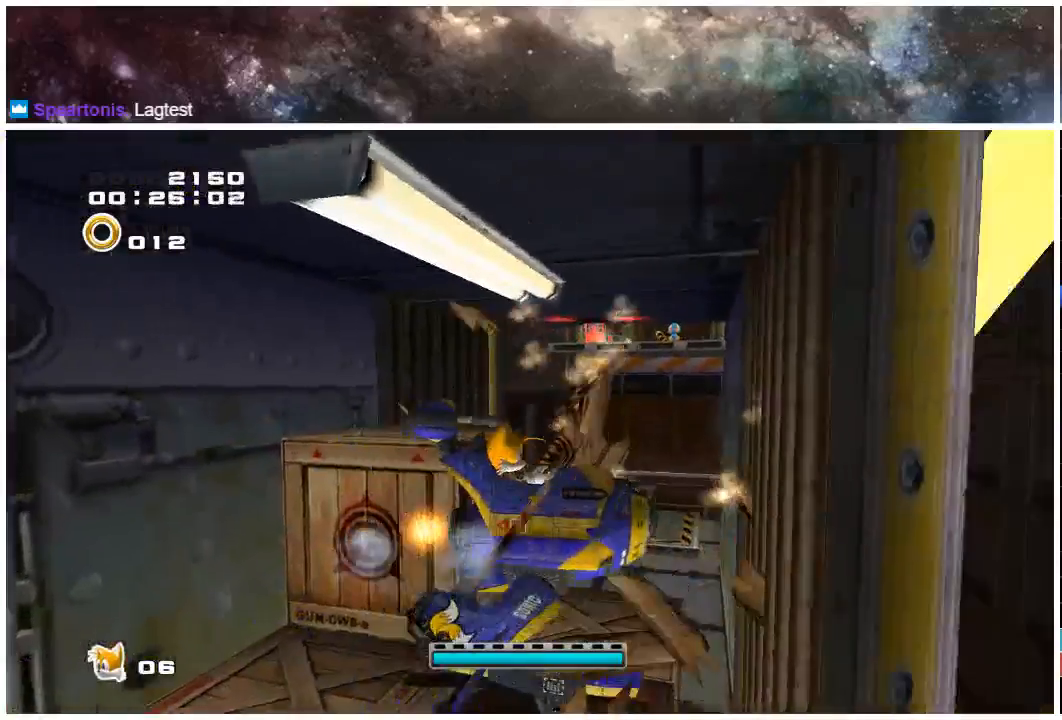
{"buttons": [], "left_stick": "up", "right_stick": "center", "events": [[50, "X", "down"], [150, "X", "up"], [217, "left_stick", "up"], [317, "X", "down"], [417, "X", "up"]]}
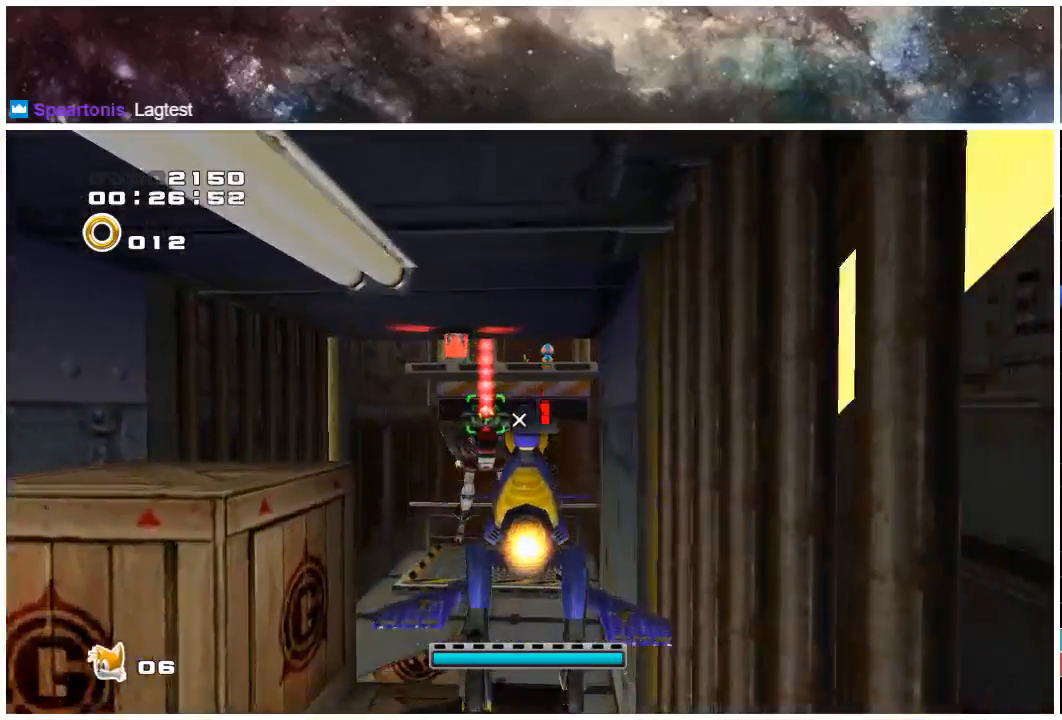
{"buttons": [], "left_stick": "up", "right_stick": "center", "events": [[100, "X", "down"], [167, "X", "up"]]}
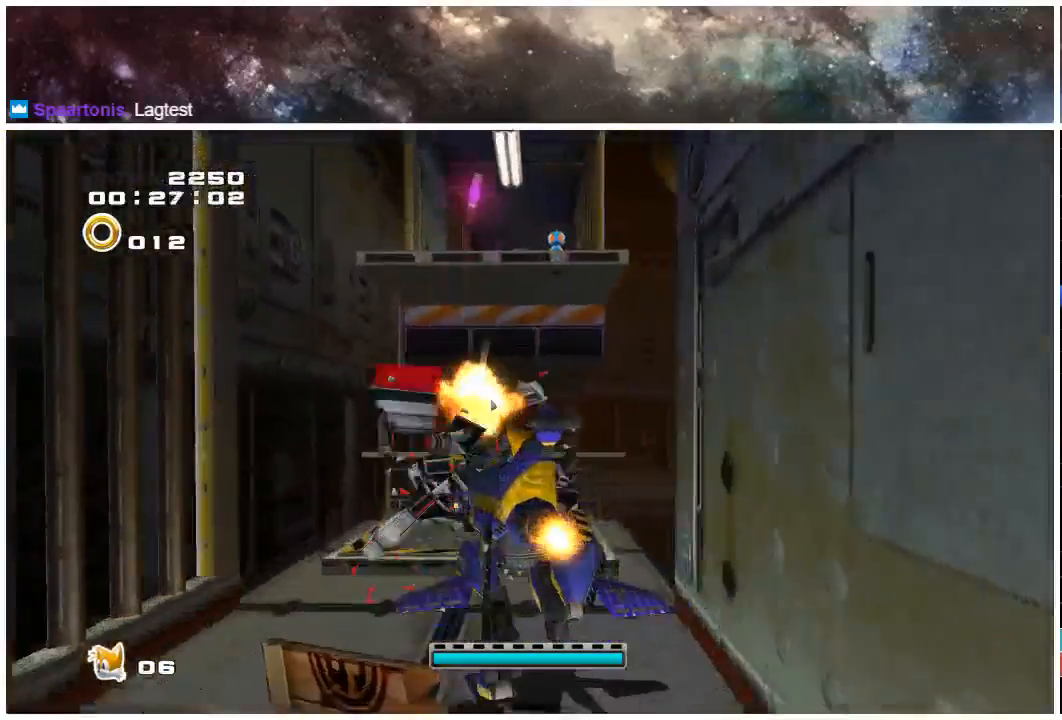
{"buttons": [], "left_stick": "center", "right_stick": "center", "events": [[367, "left_stick", "center"]]}
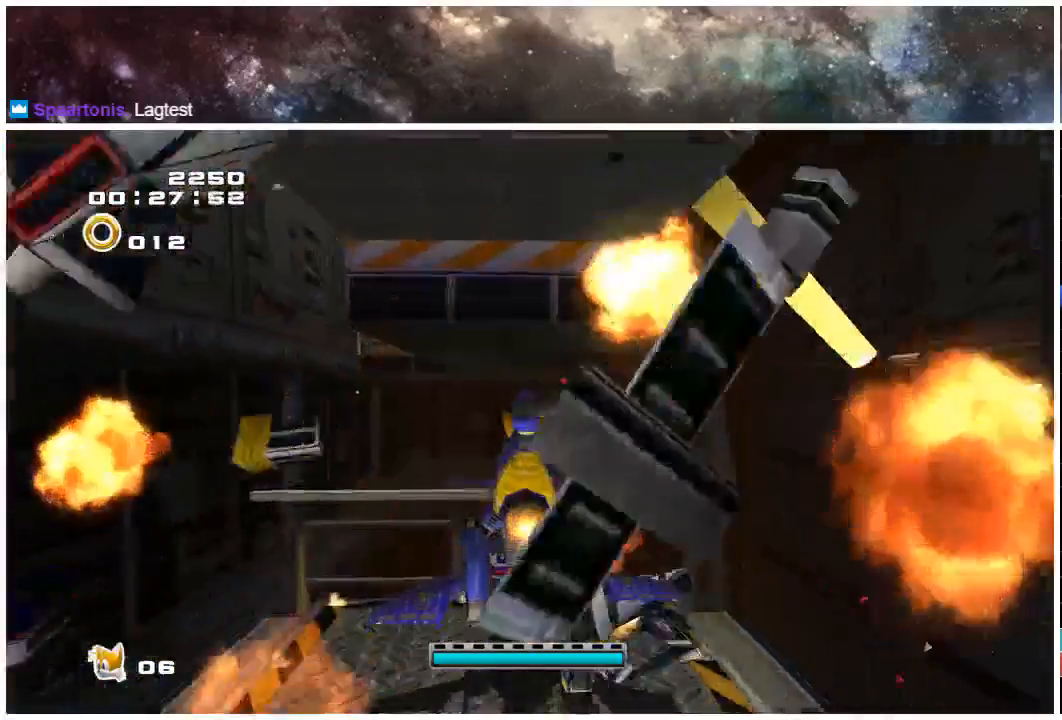
{"buttons": [], "left_stick": "center", "right_stick": "center", "events": []}
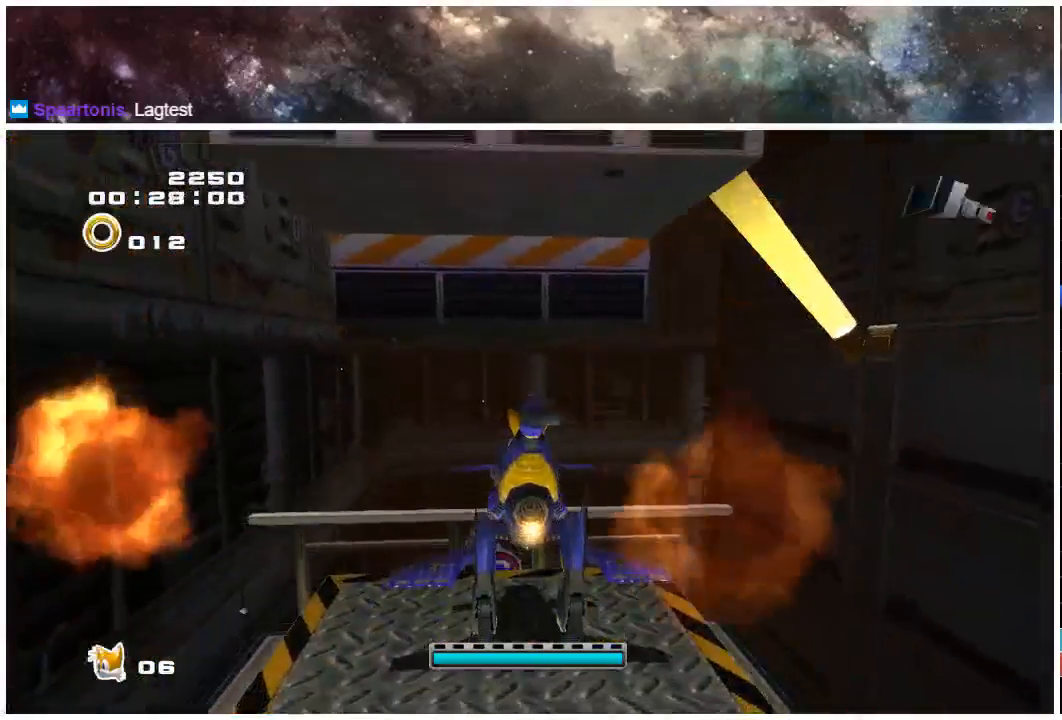
{"buttons": ["A"], "left_stick": "up", "right_stick": "center", "events": [[233, "left_stick", "left"], [367, "left_stick", "up"], [417, "A", "down"]]}
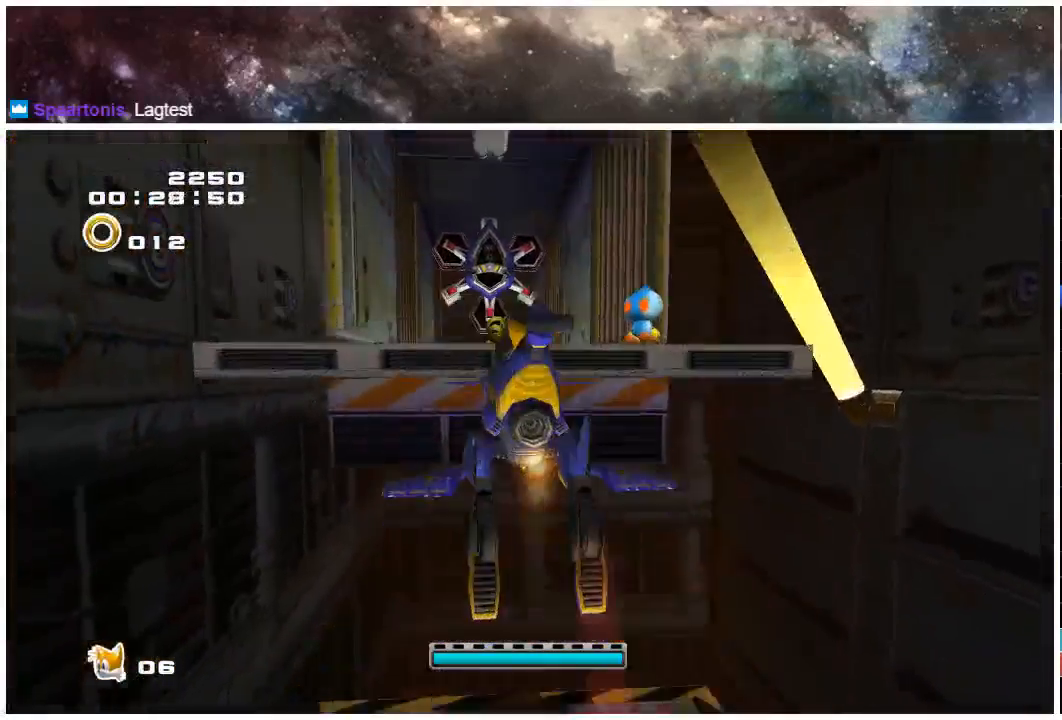
{"buttons": [], "left_stick": "up", "right_stick": "center", "events": [[250, "A", "up"], [250, "X", "down"], [383, "X", "up"]]}
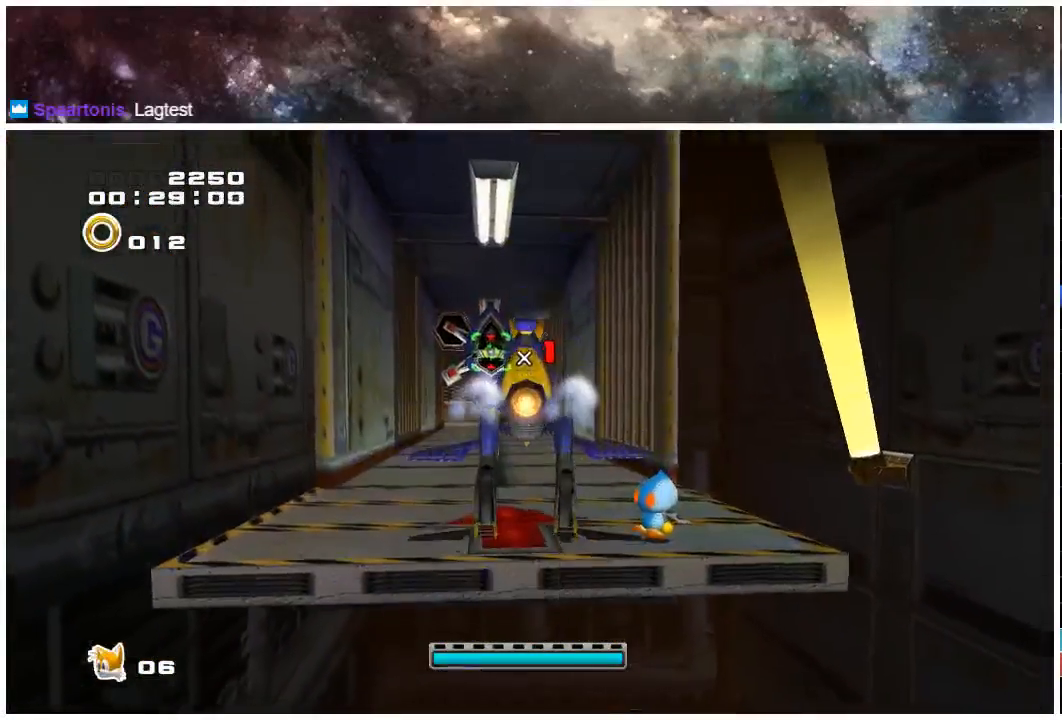
{"buttons": [], "left_stick": "up", "right_stick": "center", "events": []}
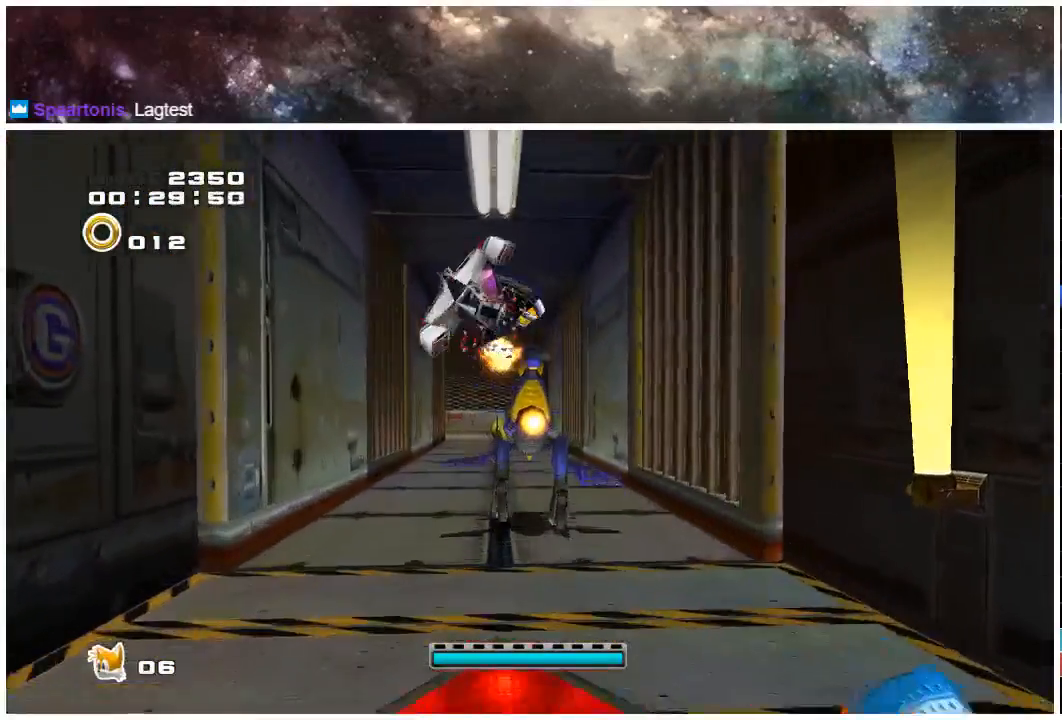
{"buttons": [], "left_stick": "up", "right_stick": "center", "events": []}
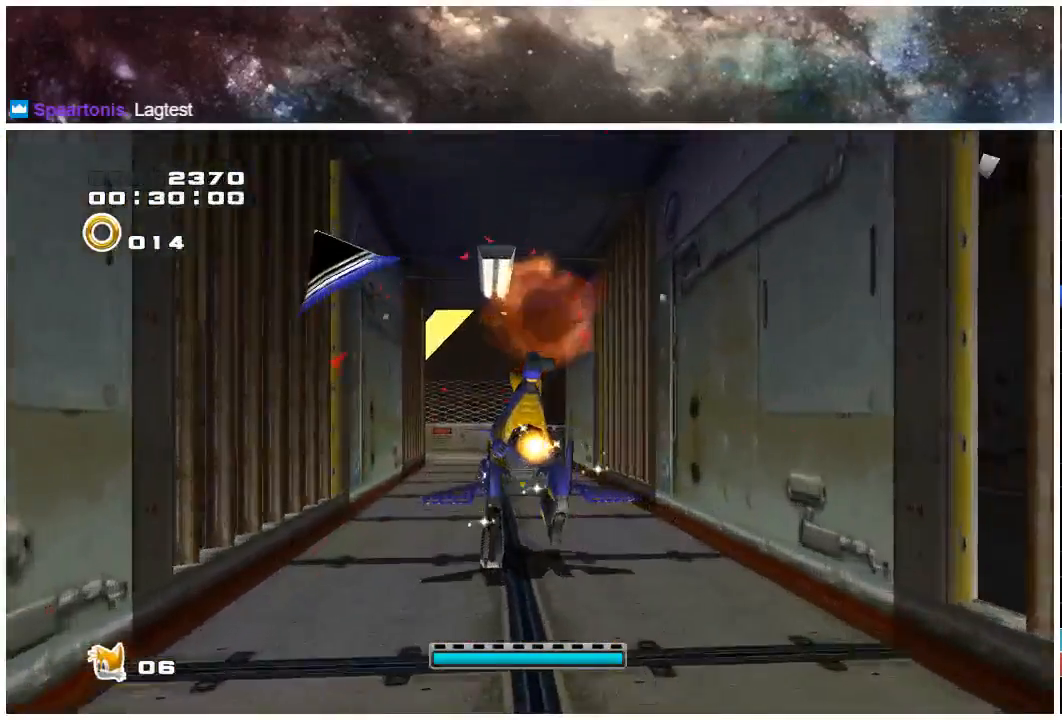
{"buttons": ["X"], "left_stick": "up", "right_stick": "center", "events": [[467, "X", "down"]]}
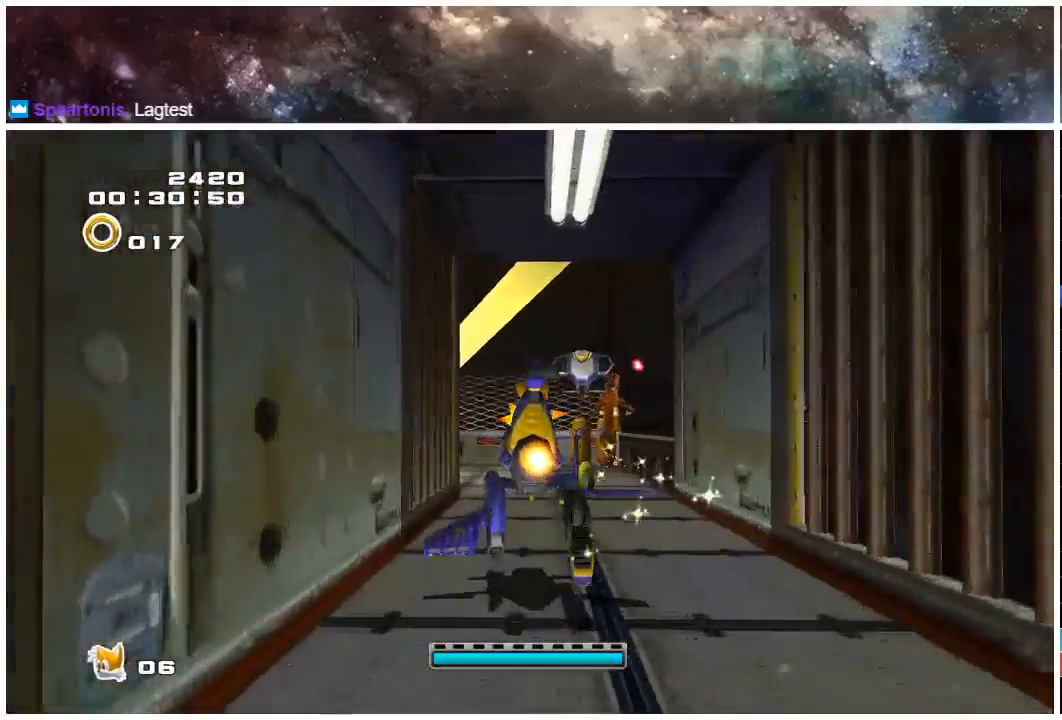
{"buttons": [], "left_stick": "up", "right_stick": "center", "events": [[67, "X", "up"], [333, "X", "down"], [433, "X", "up"]]}
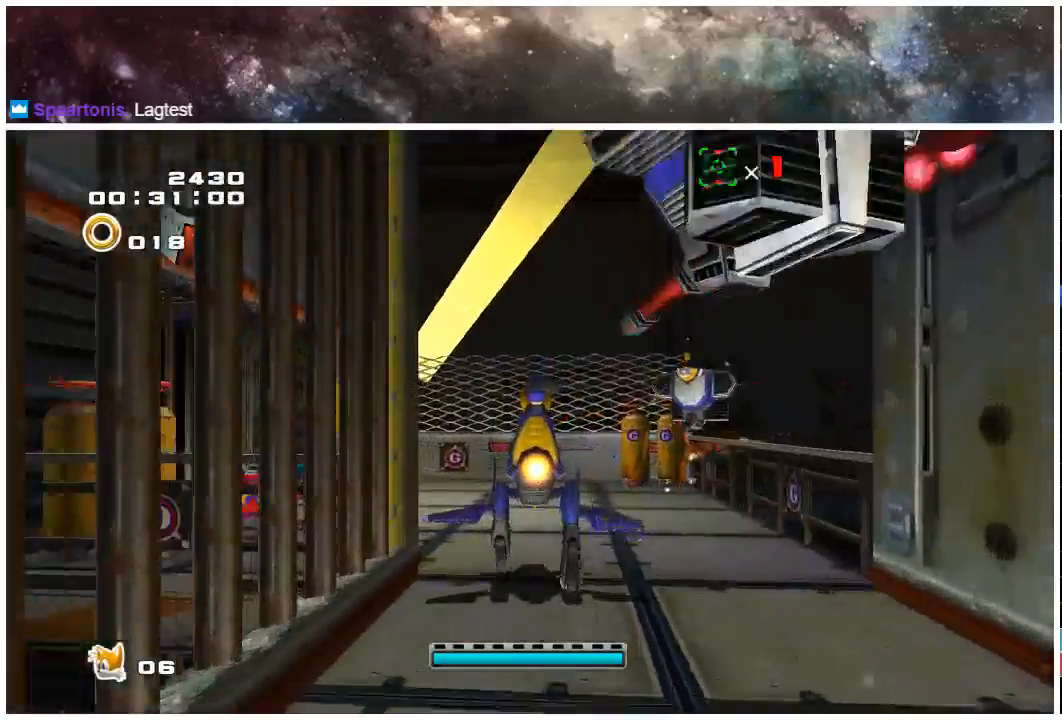
{"buttons": ["X"], "left_stick": "up-left", "right_stick": "center", "events": [[33, "left_stick", "up-left"], [200, "X", "down"], [300, "X", "up"], [433, "X", "down"]]}
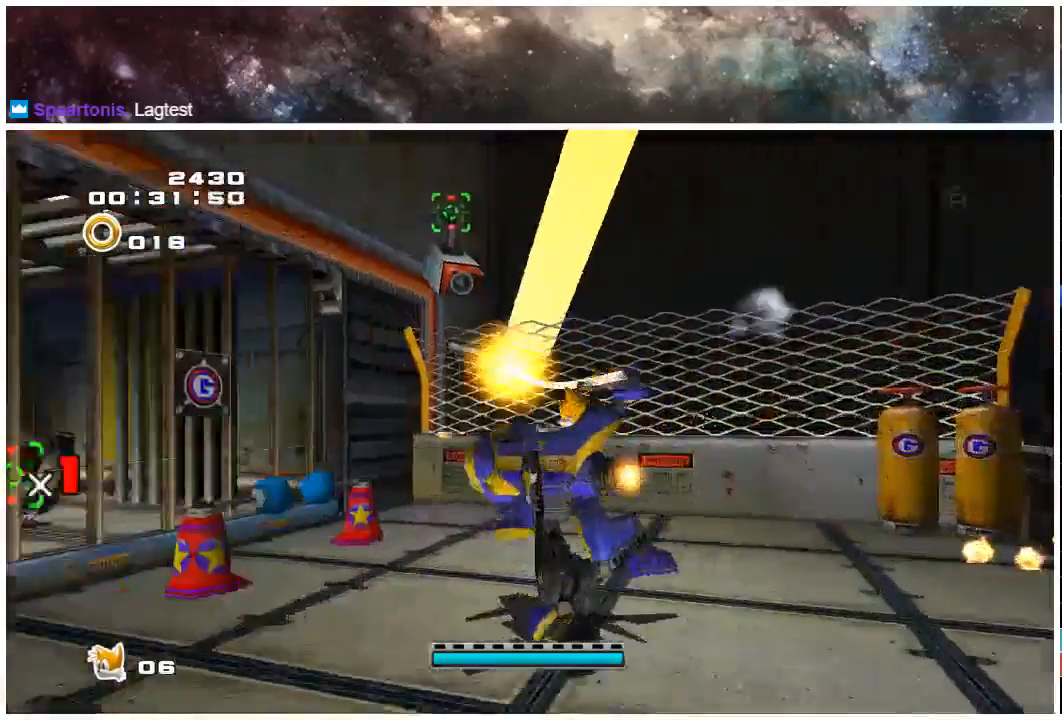
{"buttons": [], "left_stick": "center", "right_stick": "center", "events": [[283, "X", "up"], [433, "left_stick", "center"]]}
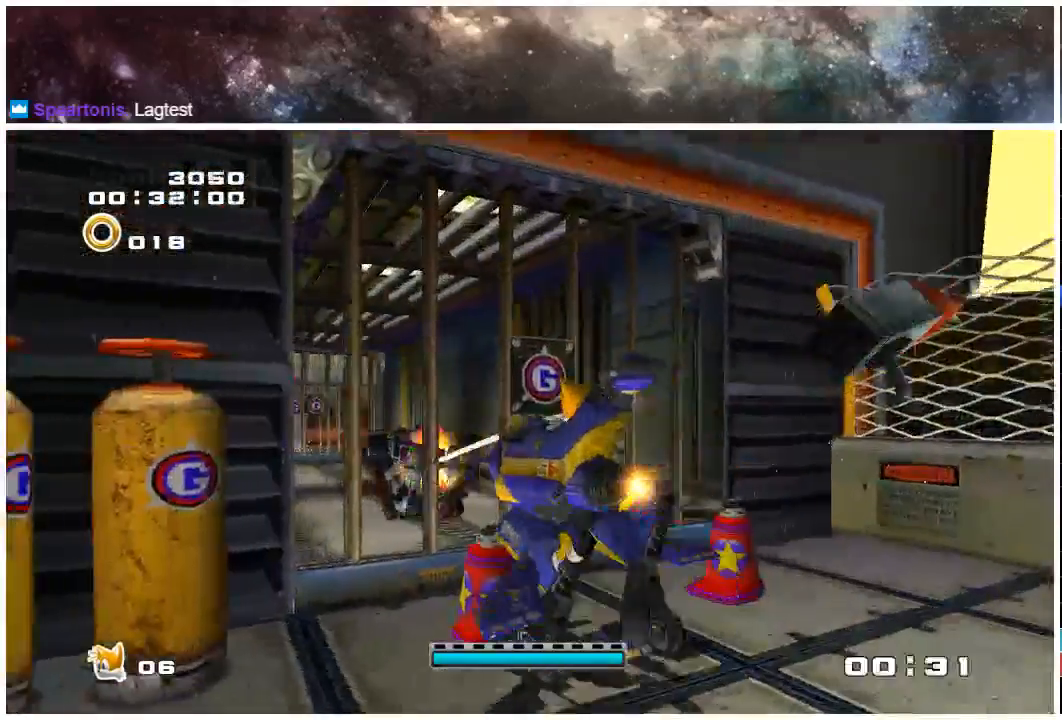
{"buttons": [], "left_stick": "up", "right_stick": "center", "events": [[83, "left_stick", "down"], [250, "left_stick", "up"]]}
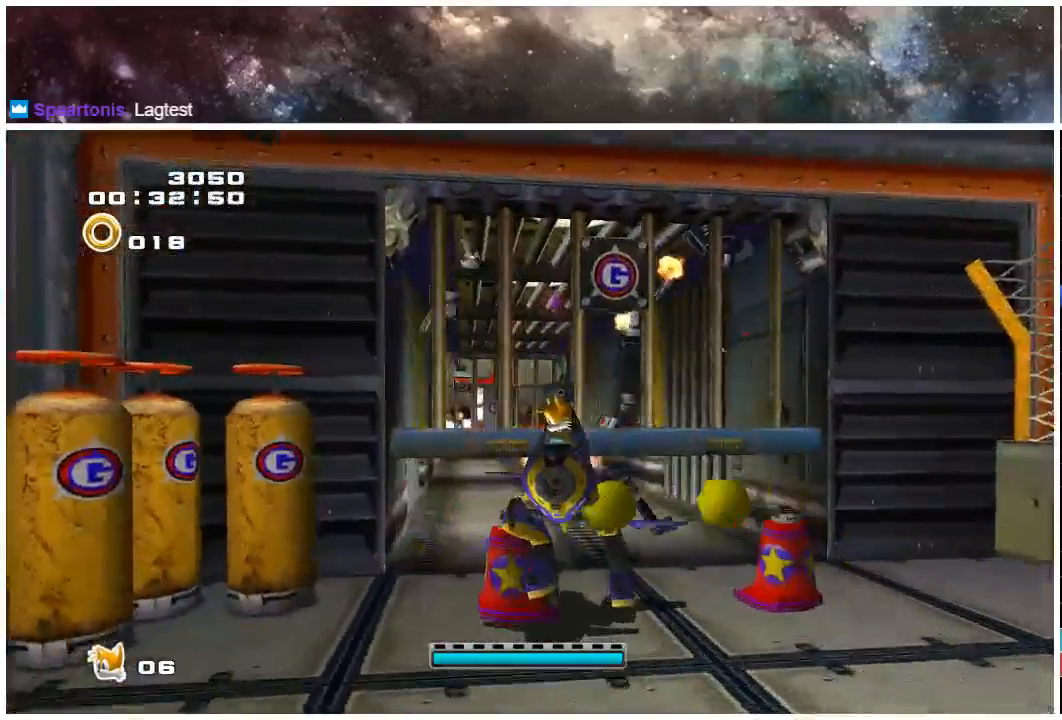
{"buttons": [], "left_stick": "up", "right_stick": "center", "events": []}
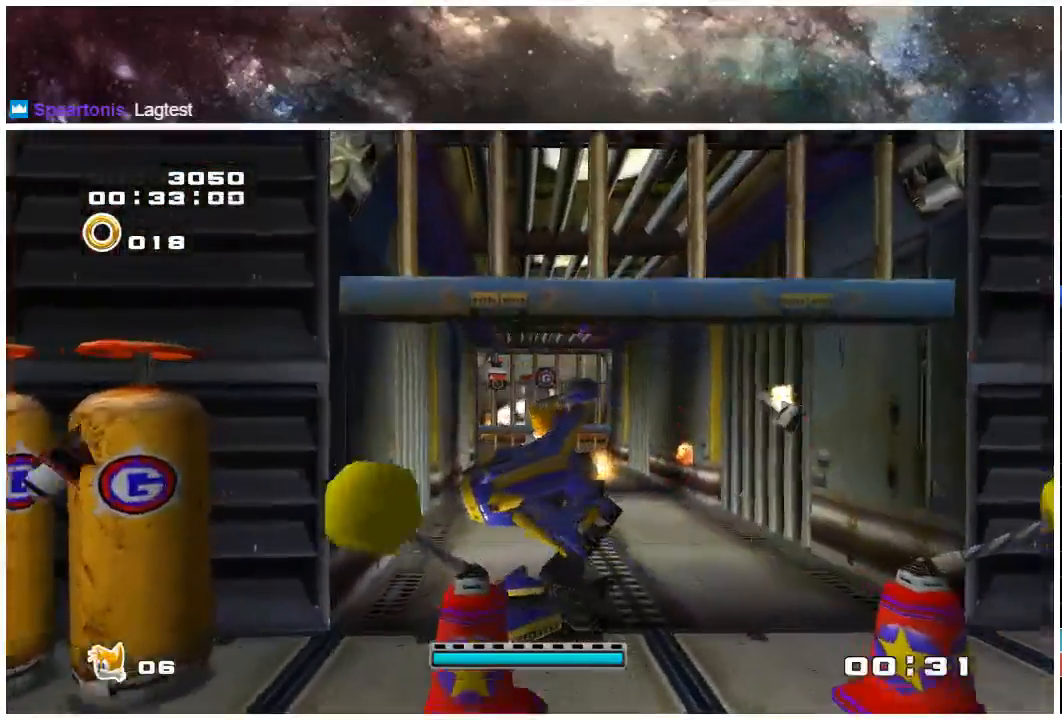
{"buttons": ["X"], "left_stick": "up", "right_stick": "center", "events": [[217, "X", "down"]]}
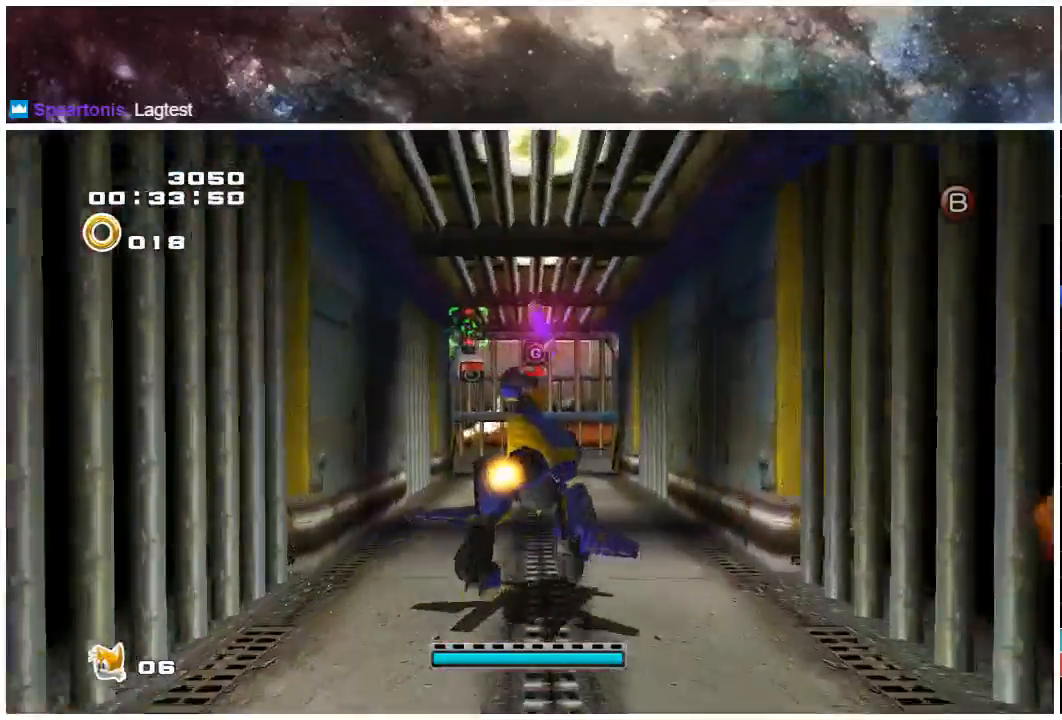
{"buttons": ["X"], "left_stick": "up", "right_stick": "center", "events": []}
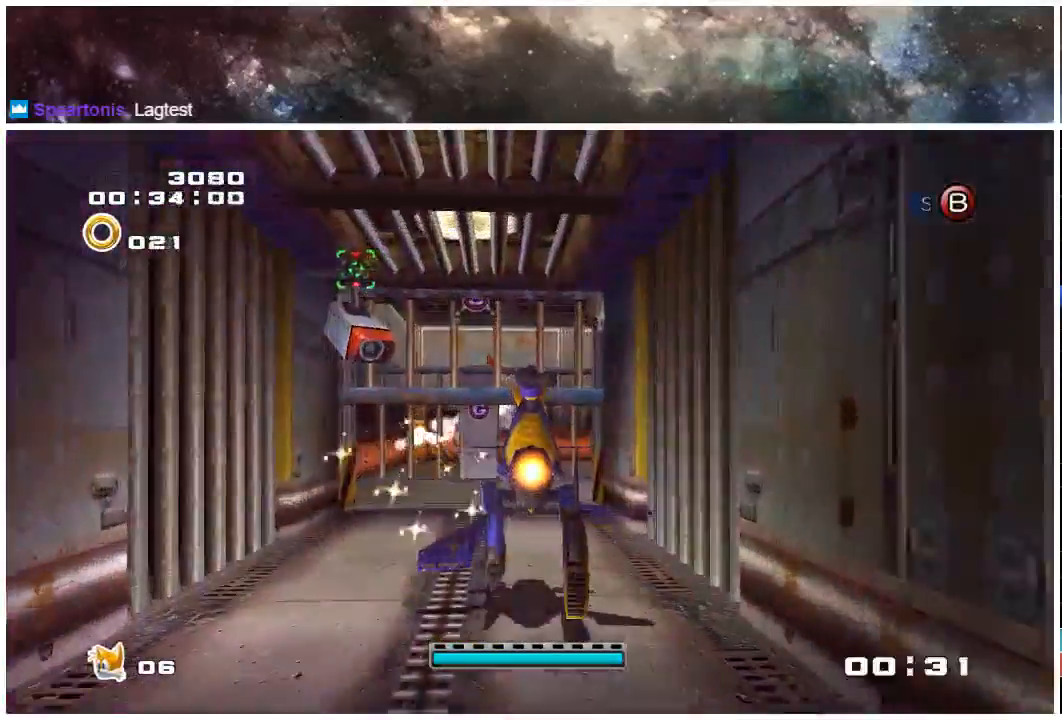
{"buttons": ["X"], "left_stick": "up", "right_stick": "center", "events": []}
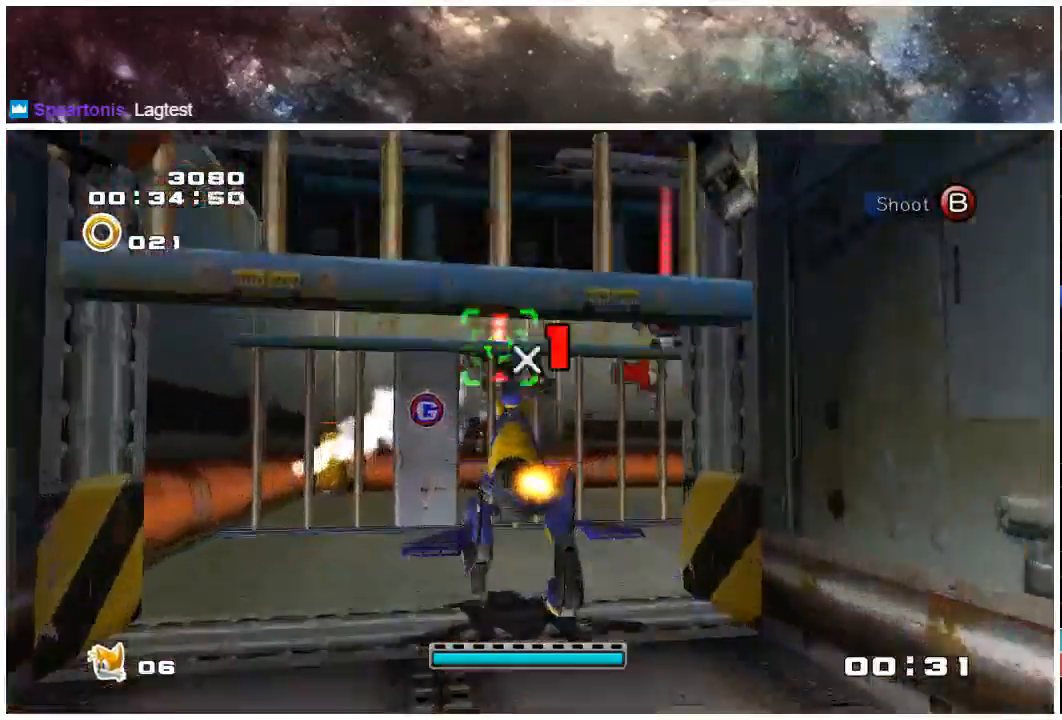
{"buttons": [], "left_stick": "up-right", "right_stick": "center", "events": [[333, "X", "up"], [367, "left_stick", "up-right"]]}
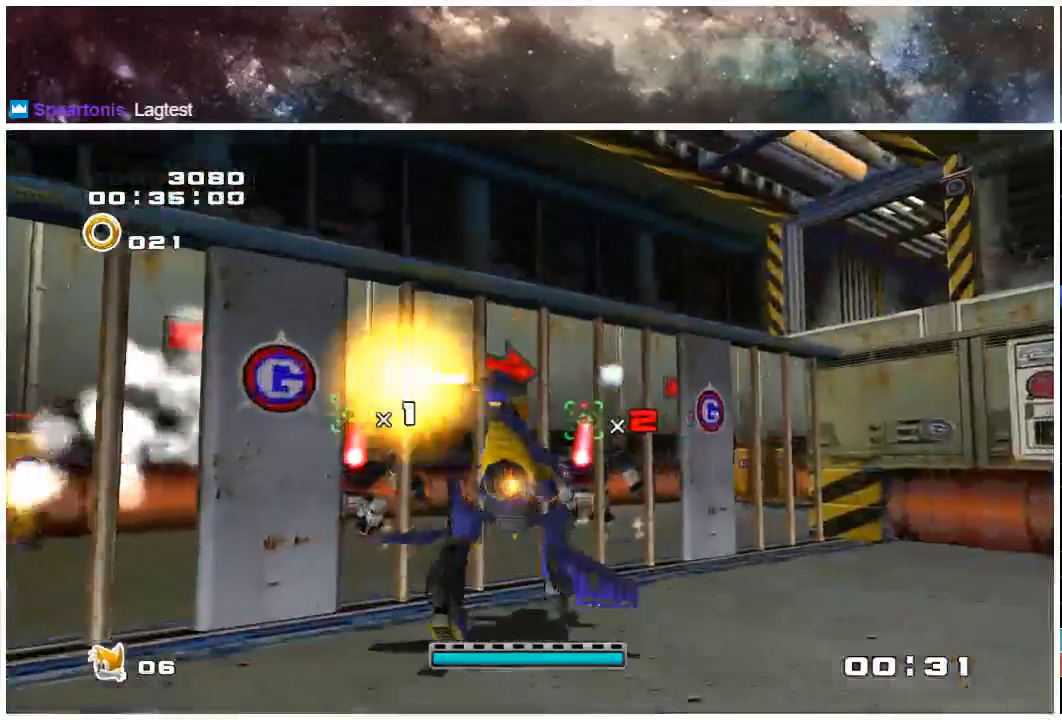
{"buttons": [], "left_stick": "up-right", "right_stick": "center", "events": []}
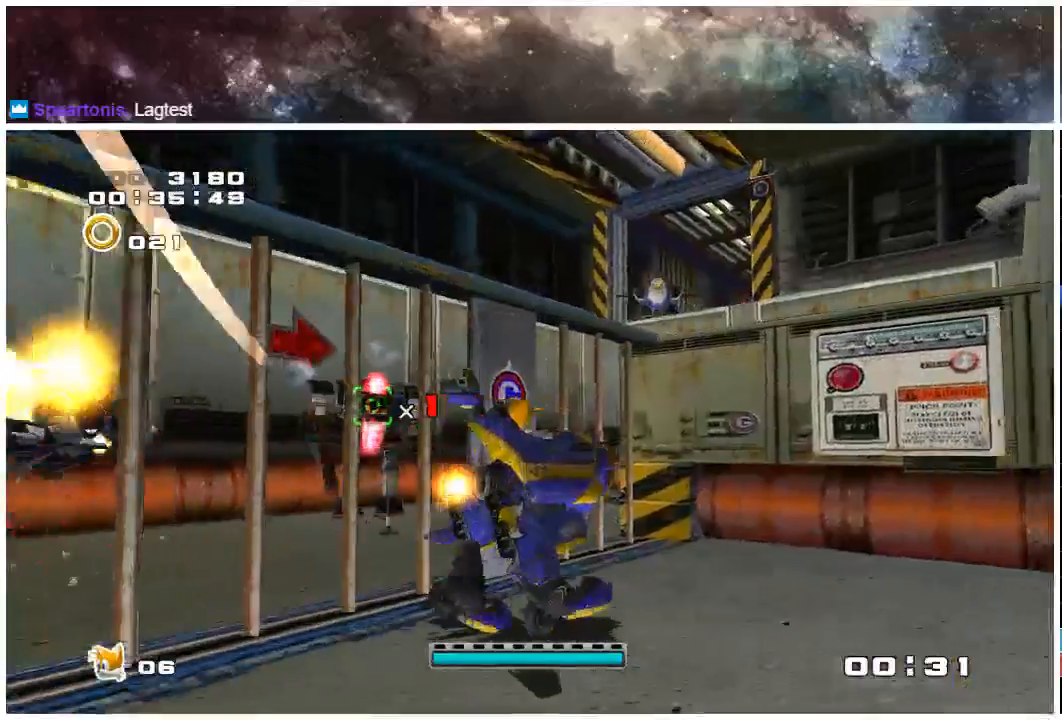
{"buttons": ["A"], "left_stick": "up", "right_stick": "center", "events": [[133, "left_stick", "up"], [317, "A", "down"]]}
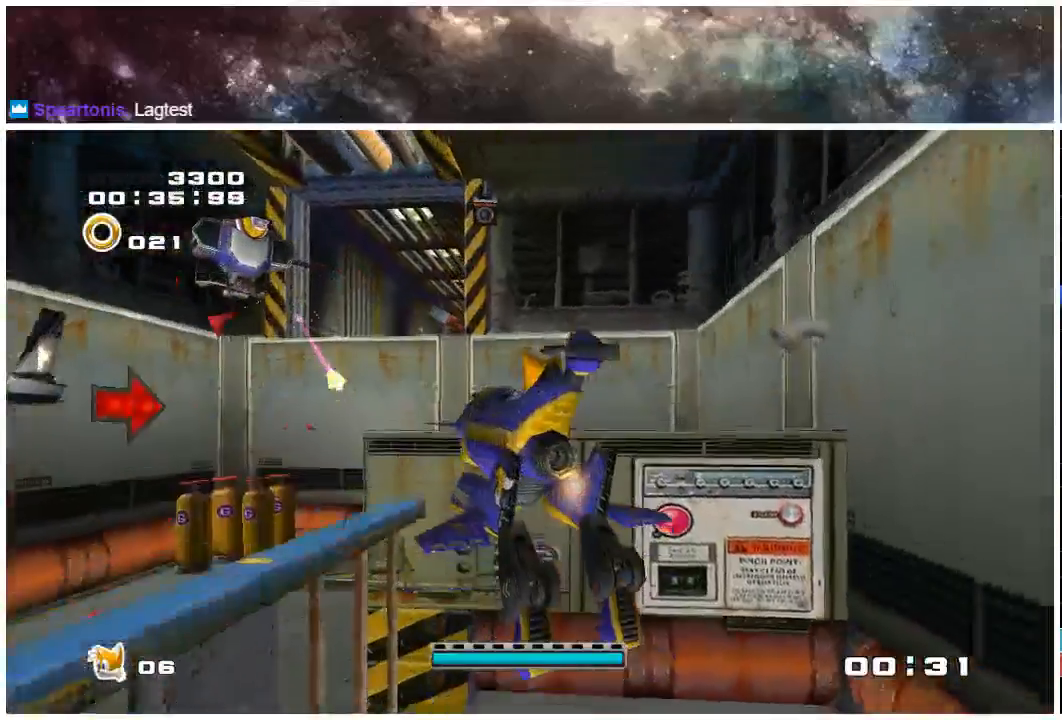
{"buttons": ["A"], "left_stick": "up", "right_stick": "center", "events": [[117, "A", "up"], [483, "A", "down"]]}
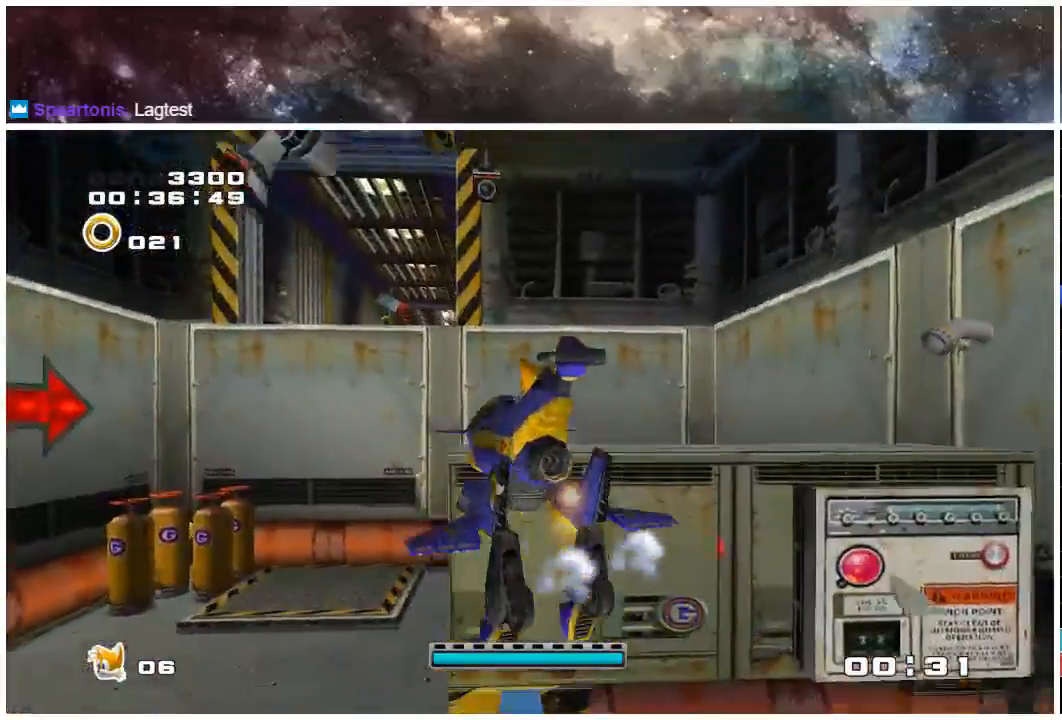
{"buttons": [], "left_stick": "up", "right_stick": "center", "events": [[233, "A", "up"]]}
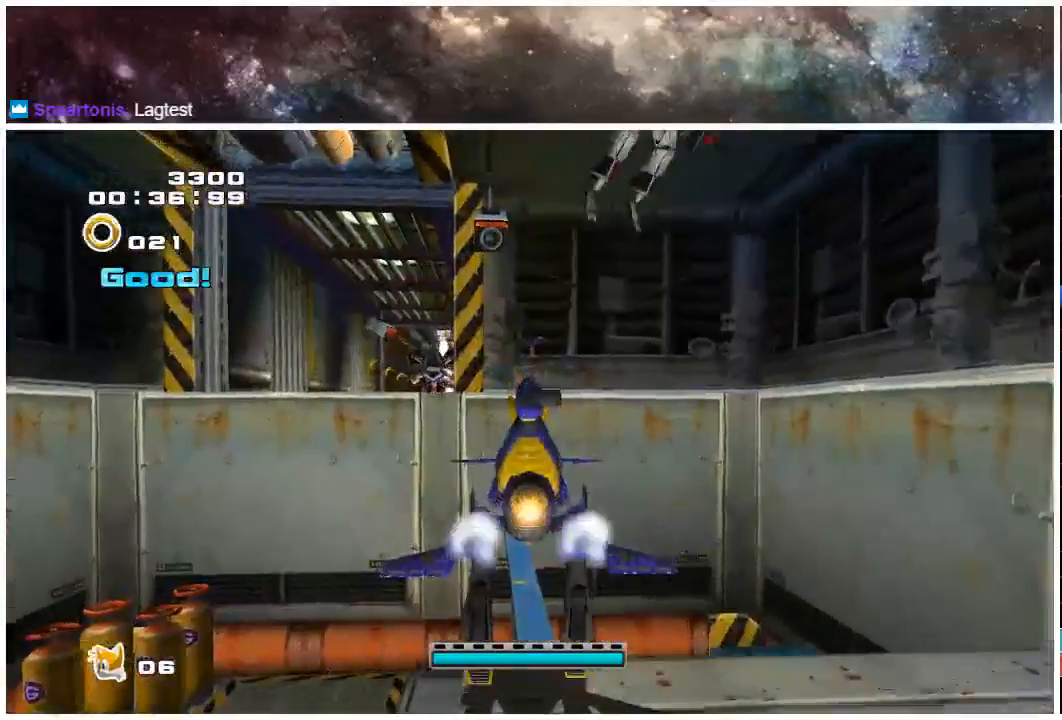
{"buttons": [], "left_stick": "up", "right_stick": "center", "events": []}
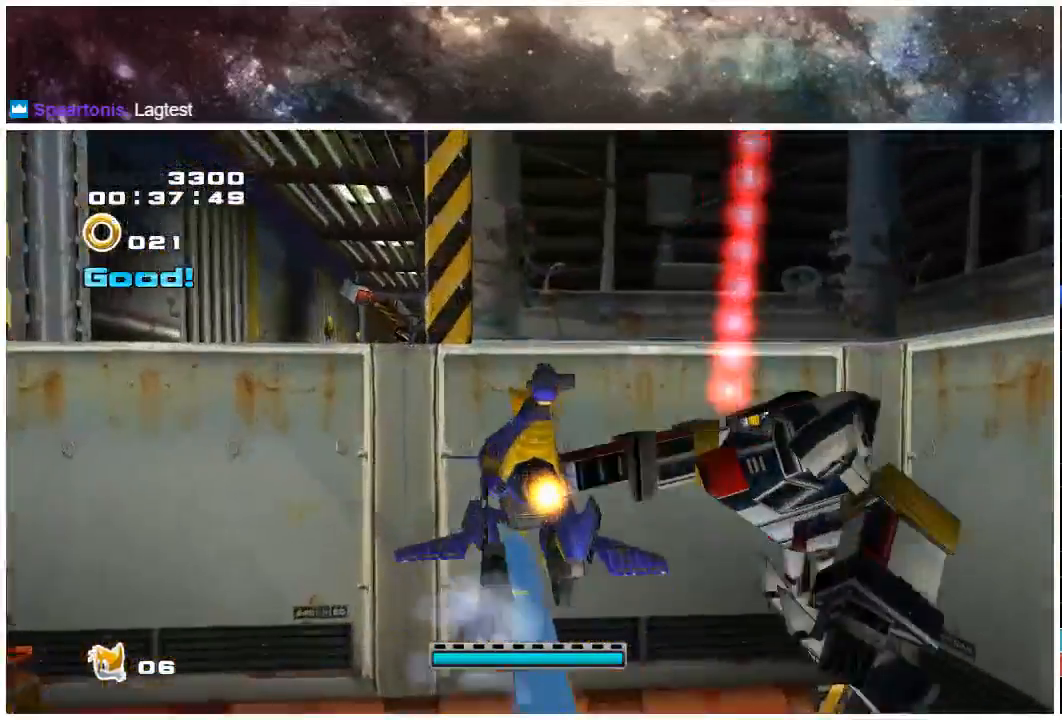
{"buttons": ["A"], "left_stick": "up", "right_stick": "center", "events": [[133, "A", "down"]]}